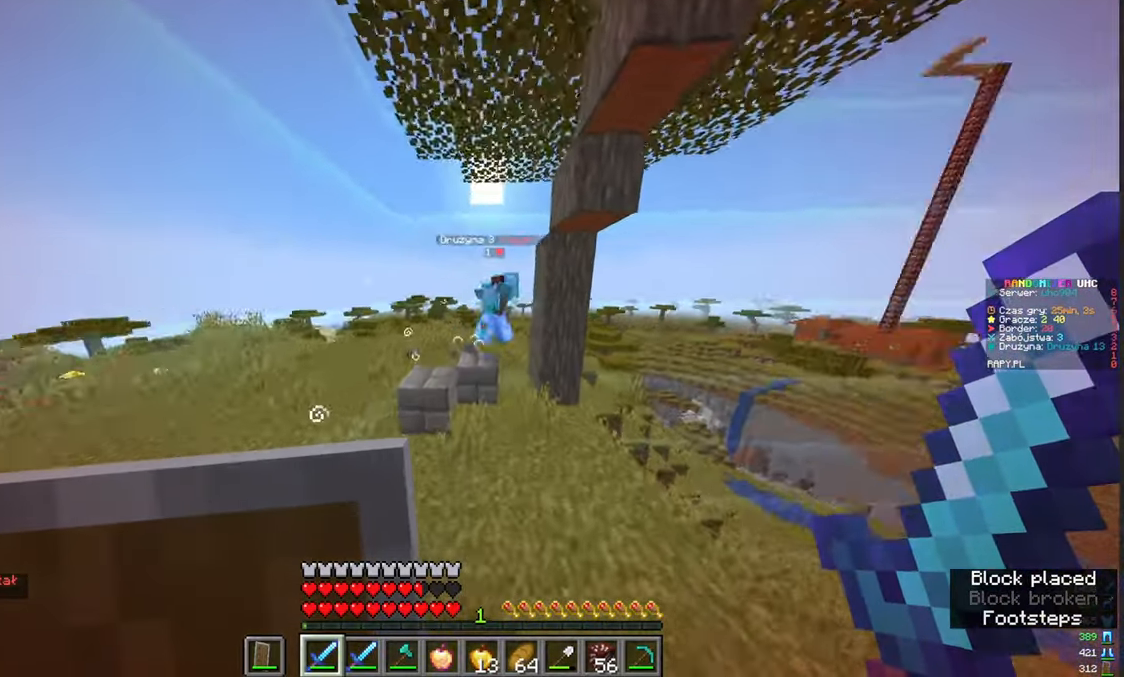
Gameplay with keyboard and mouse; each line is a JSON object with the keys and mouse buttons held at the frame after it. "events" lists presses ("down") and releases ("up") of "a", "d", "s", "w", "mouse_left" and "mouse_right" between this image and that frame as [ms after this image, input, new state], when the widget could be followed in between. "mouse_left", "mouse_right" = the "left", "right" buttons of the "mouse" list. No other keys are recorded. Fast repeated clicks can show as one long hold. Mouse movement is not recorded.
{"keys": ["a", "w"], "mouse": ["left"], "events": [[450, "a", "down"], [450, "d", "up"], [483, "mouse_left", "down"]]}
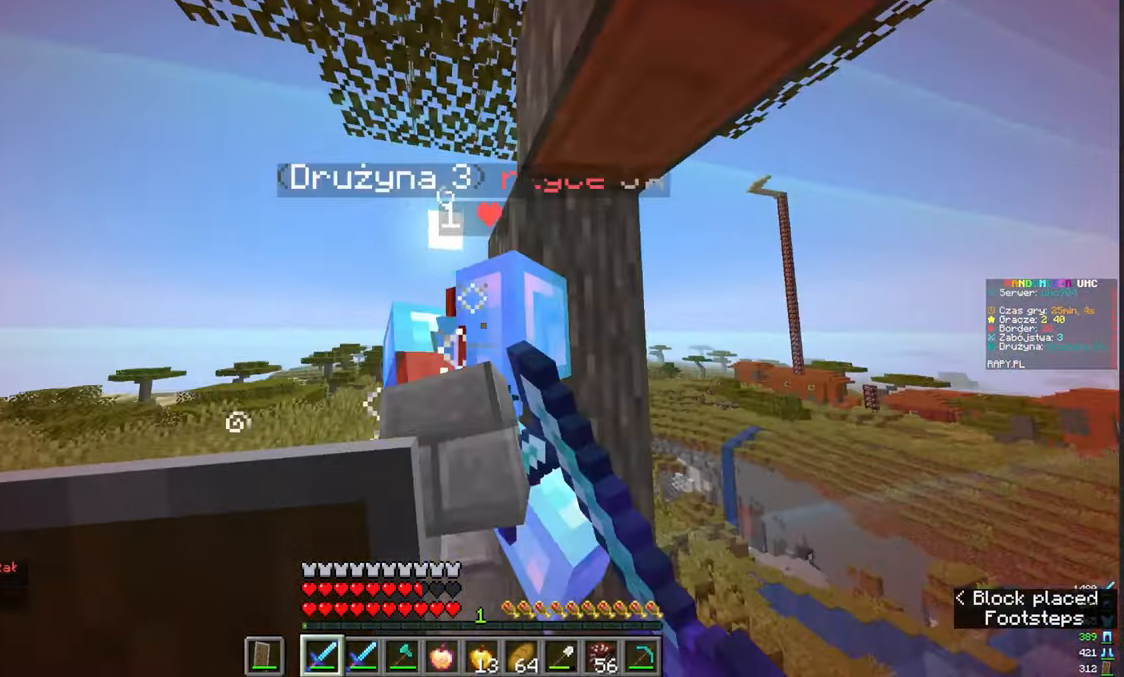
{"keys": [], "mouse": []}
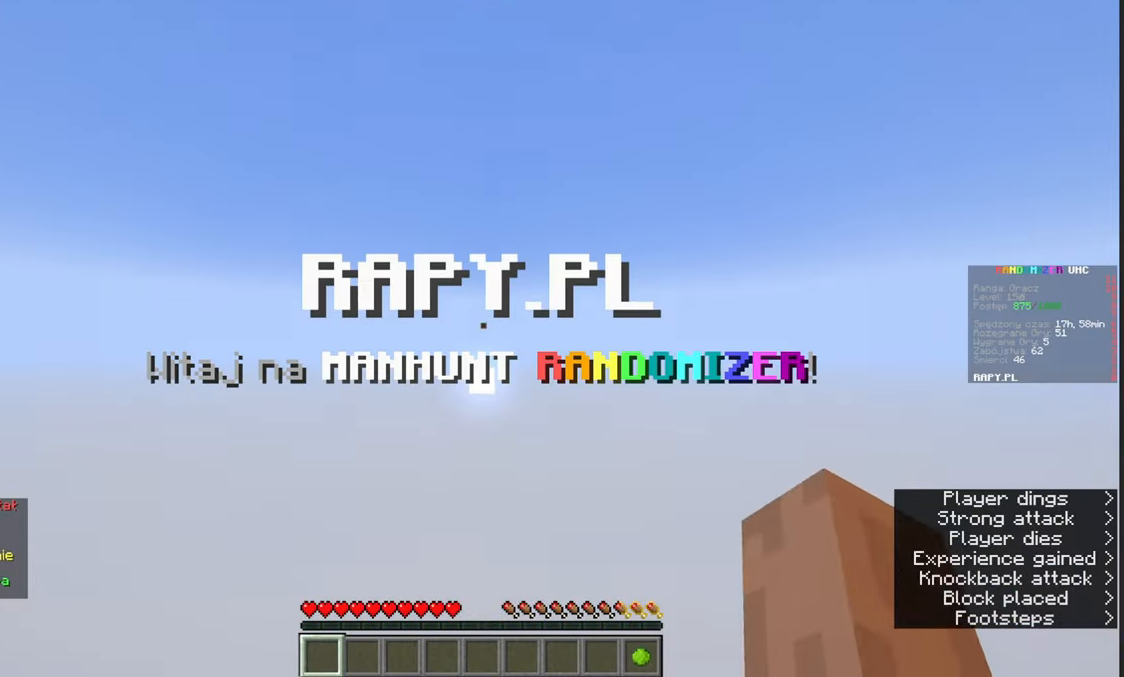
{"keys": [], "mouse": [], "events": []}
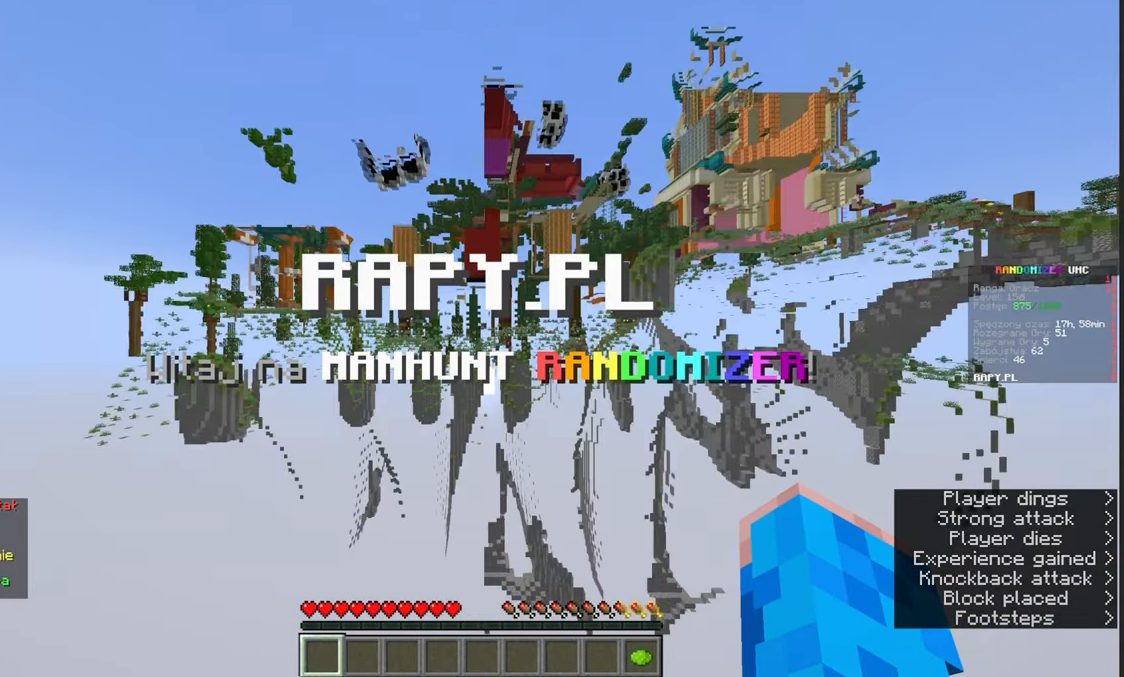
{"keys": [], "mouse": [], "events": []}